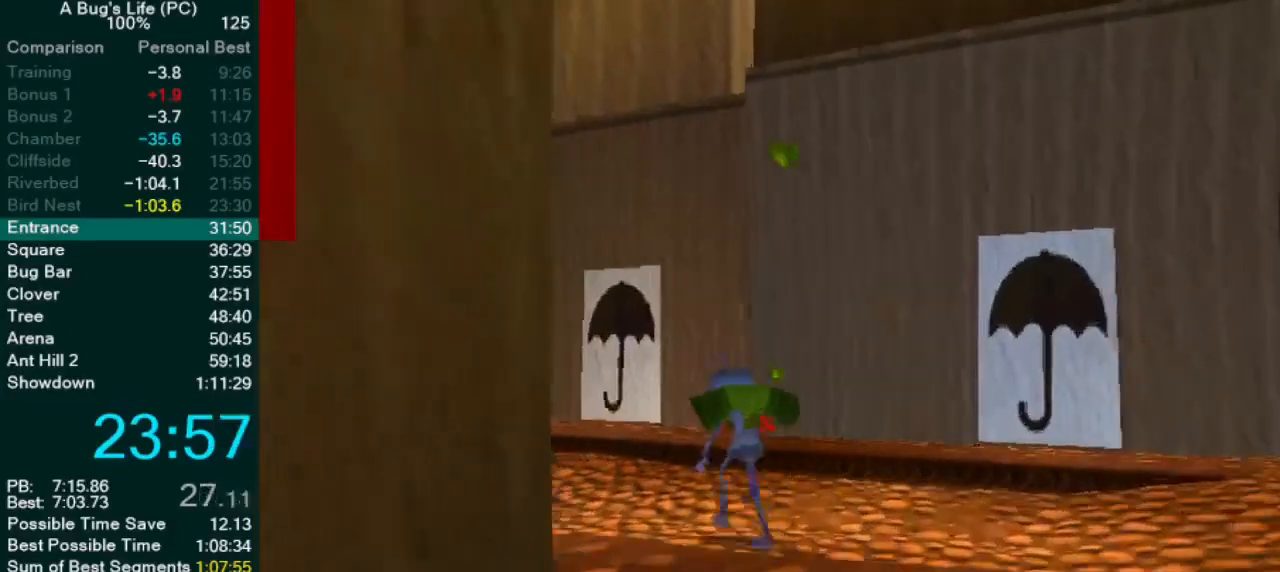
Gameplay with a controller (PlayStation layout); each line is a JSON object with the inputs held at the frame after it (dt_ms = milliseconds from this image to that frame). "events" lists button and stick changes between this image and that frame as [ms after this image, input, new state], when the widget could be followed in between. Not read: L1 L3 R2 R3 right_stick.
{"dt_ms": 500, "buttons": [], "left_stick": "up-left", "events": []}
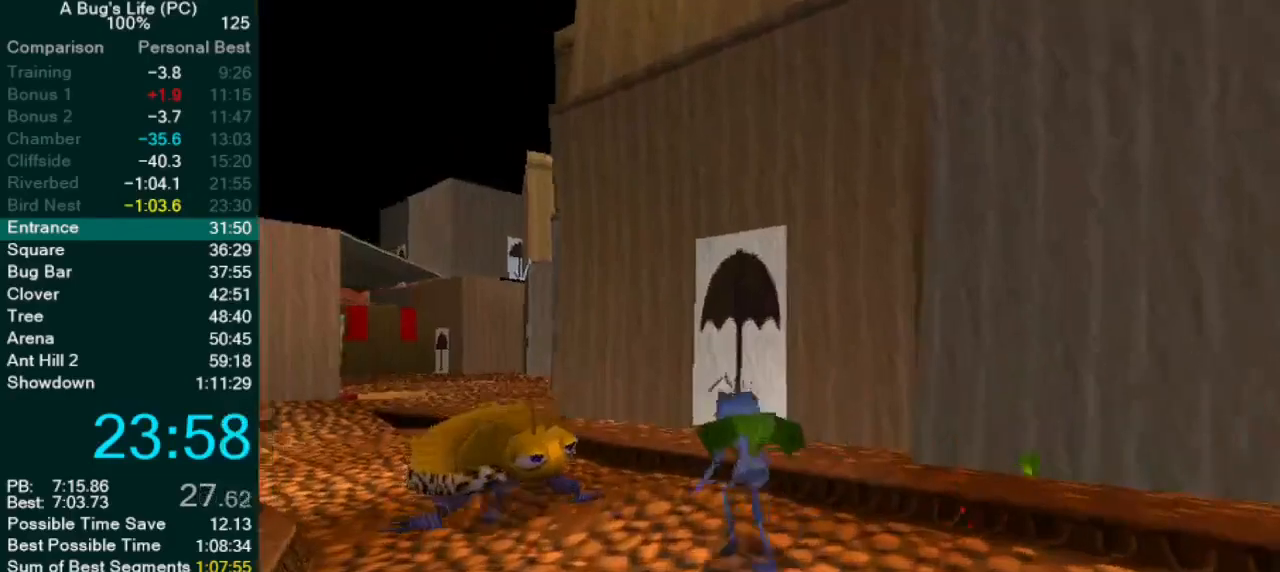
{"dt_ms": 500, "buttons": [], "left_stick": "up-left", "events": [[33, "CROSS", "down"], [450, "CROSS", "up"]]}
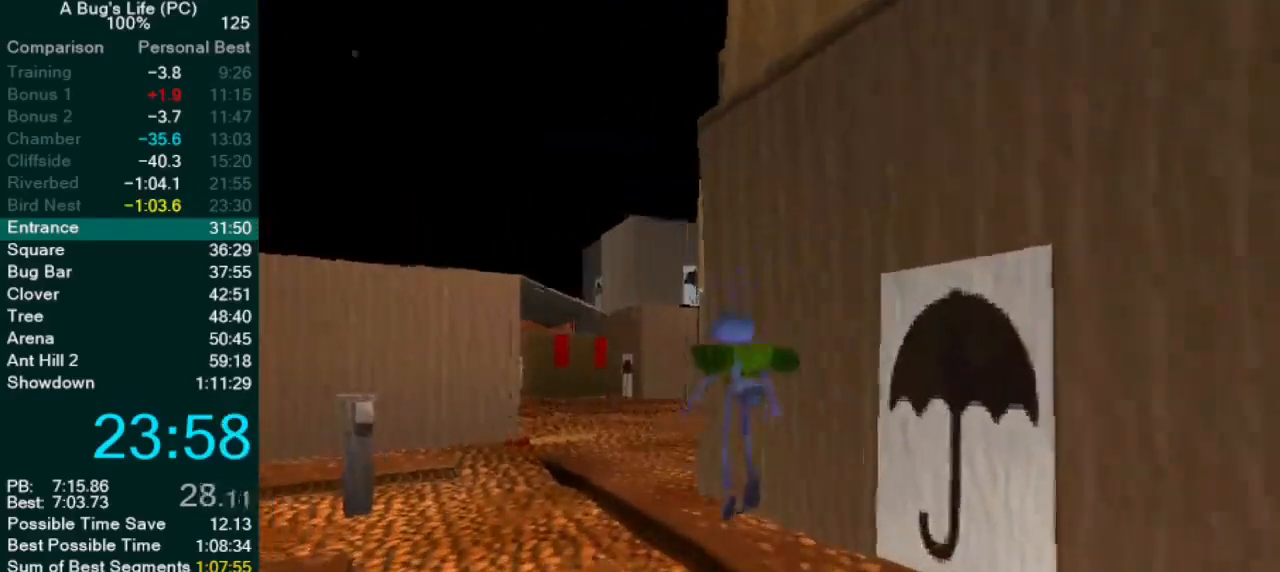
{"dt_ms": 500, "buttons": ["CROSS"], "left_stick": "center", "events": [[233, "left_stick", "center"], [250, "CROSS", "down"]]}
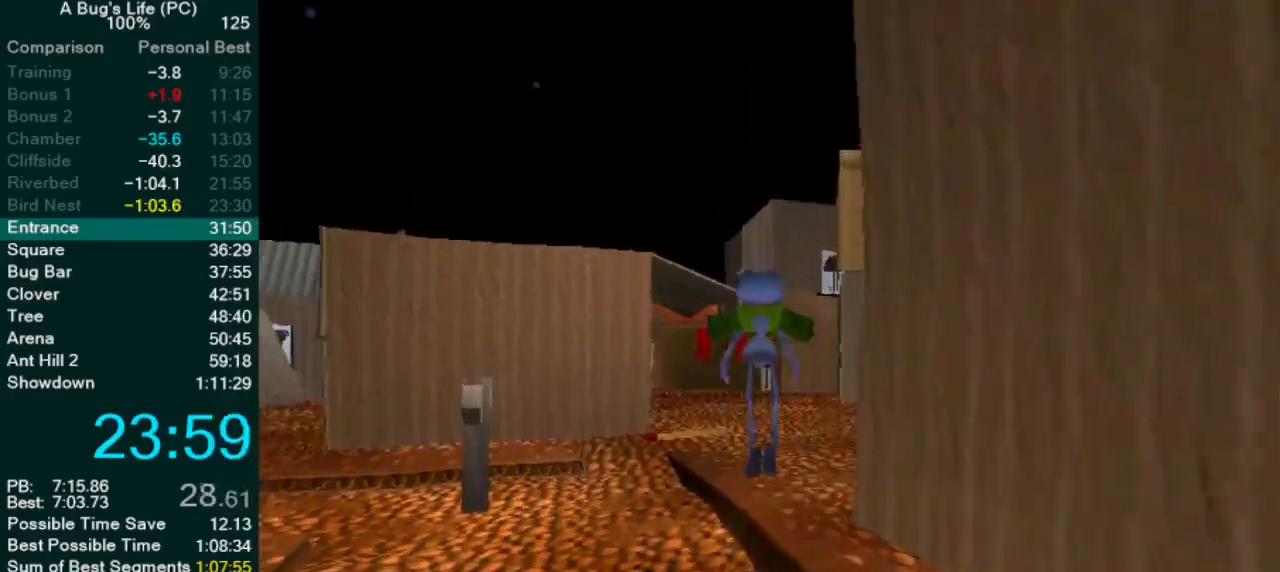
{"dt_ms": 500, "buttons": ["CROSS"], "left_stick": "up-right", "events": [[167, "CROSS", "up"], [183, "left_stick", "up-right"], [433, "CROSS", "down"]]}
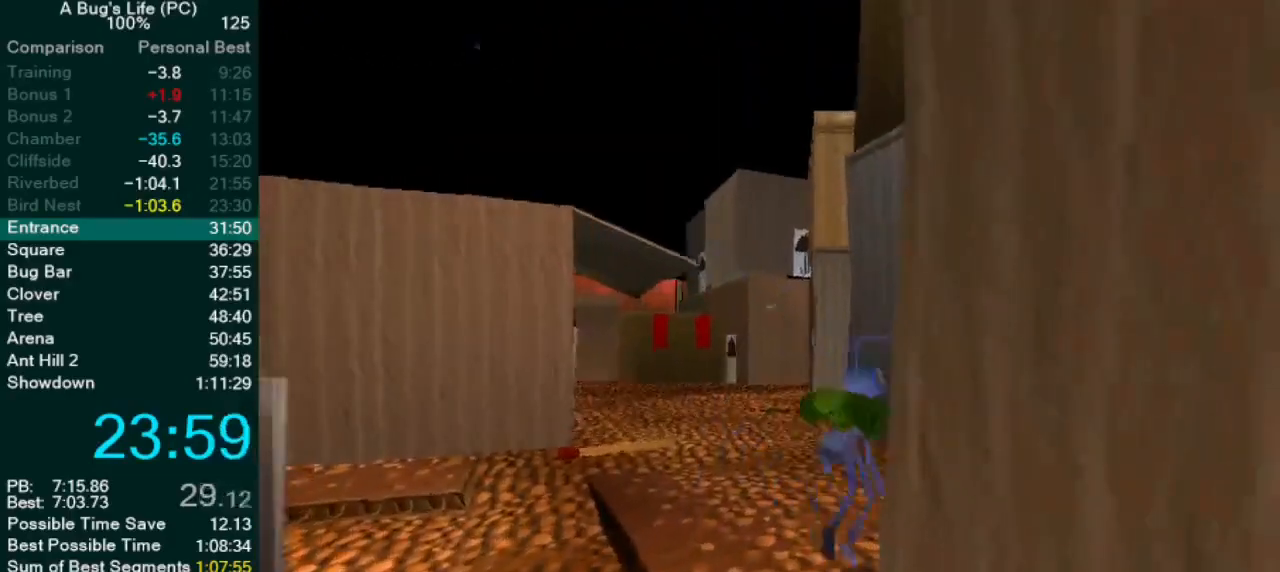
{"dt_ms": 500, "buttons": ["CROSS"], "left_stick": "up-left", "events": [[200, "left_stick", "up-left"]]}
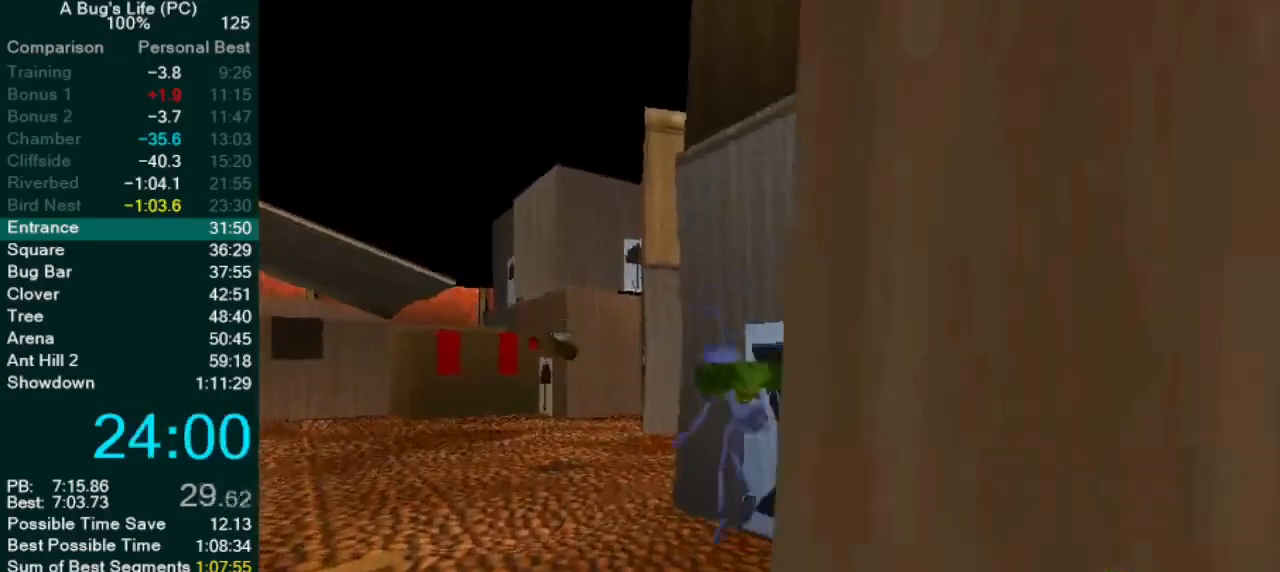
{"dt_ms": 500, "buttons": [], "left_stick": "up", "events": [[67, "CROSS", "up"], [367, "left_stick", "up"]]}
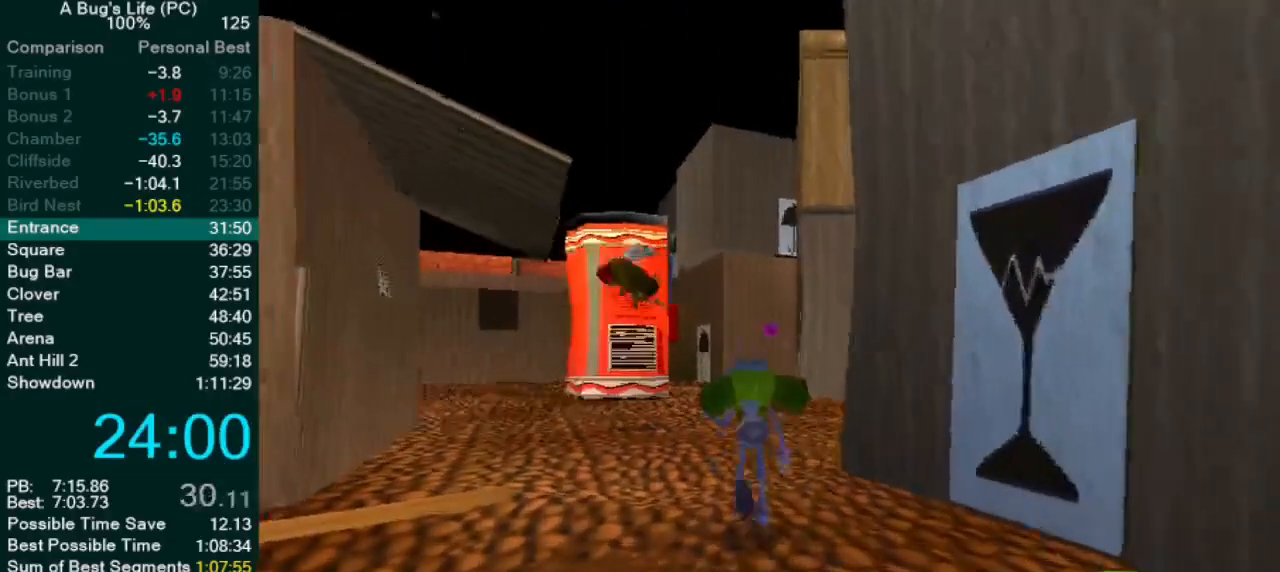
{"dt_ms": 500, "buttons": [], "left_stick": "up-right", "events": [[317, "left_stick", "up-right"]]}
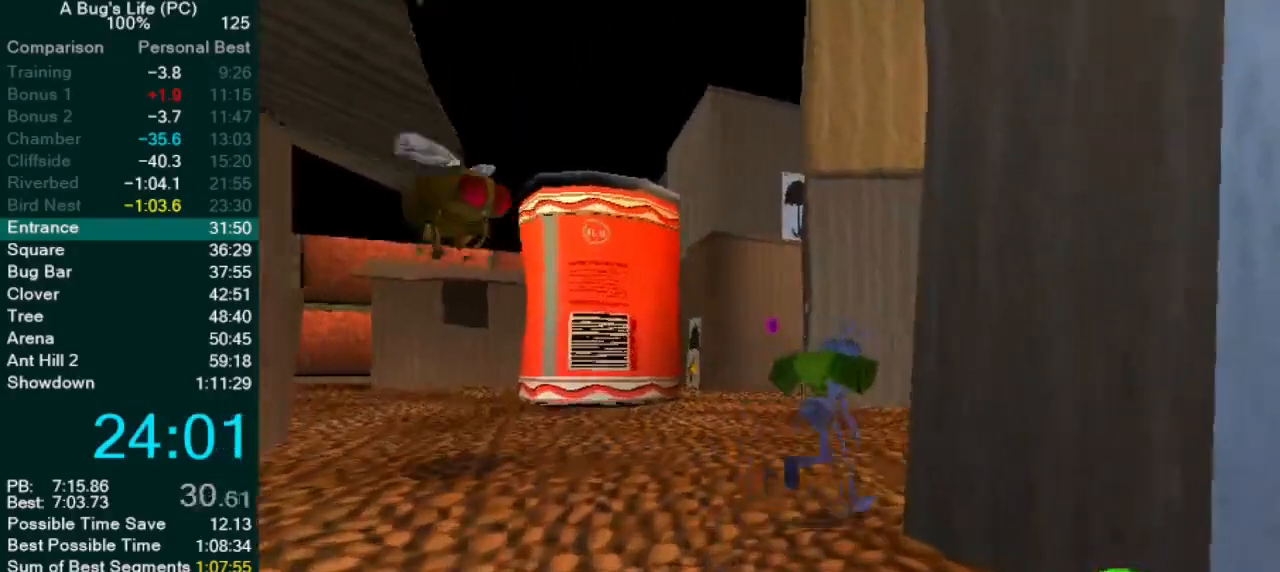
{"dt_ms": 500, "buttons": [], "left_stick": "up-left", "events": [[383, "left_stick", "up-left"]]}
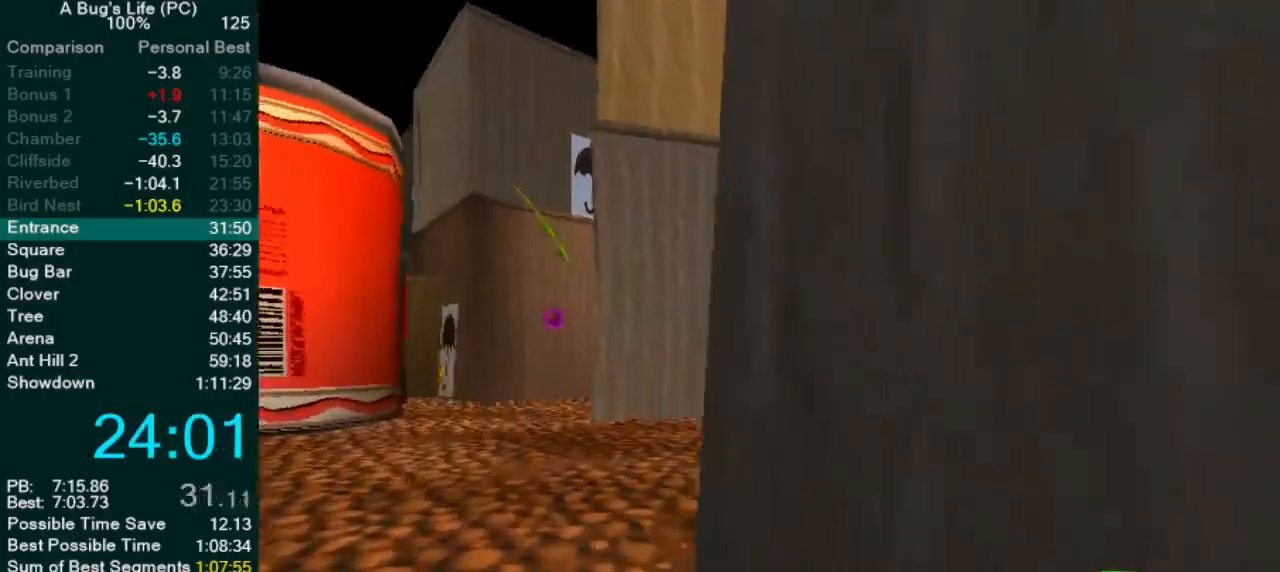
{"dt_ms": 500, "buttons": [], "left_stick": "up-left", "events": []}
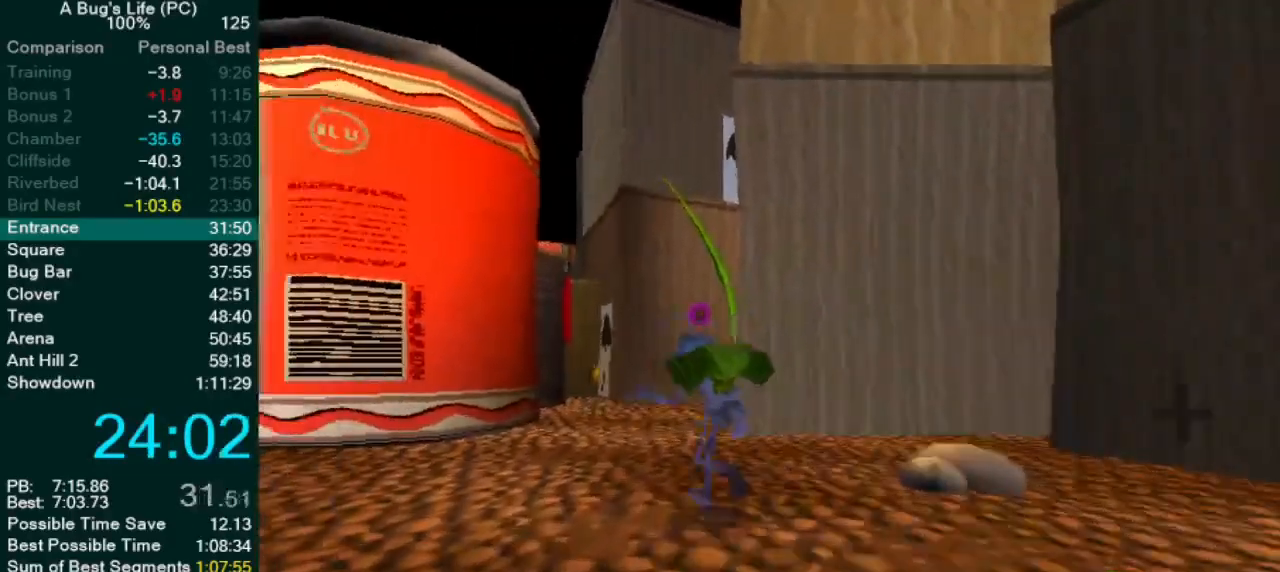
{"dt_ms": 500, "buttons": [], "left_stick": "center", "events": [[50, "left_stick", "center"]]}
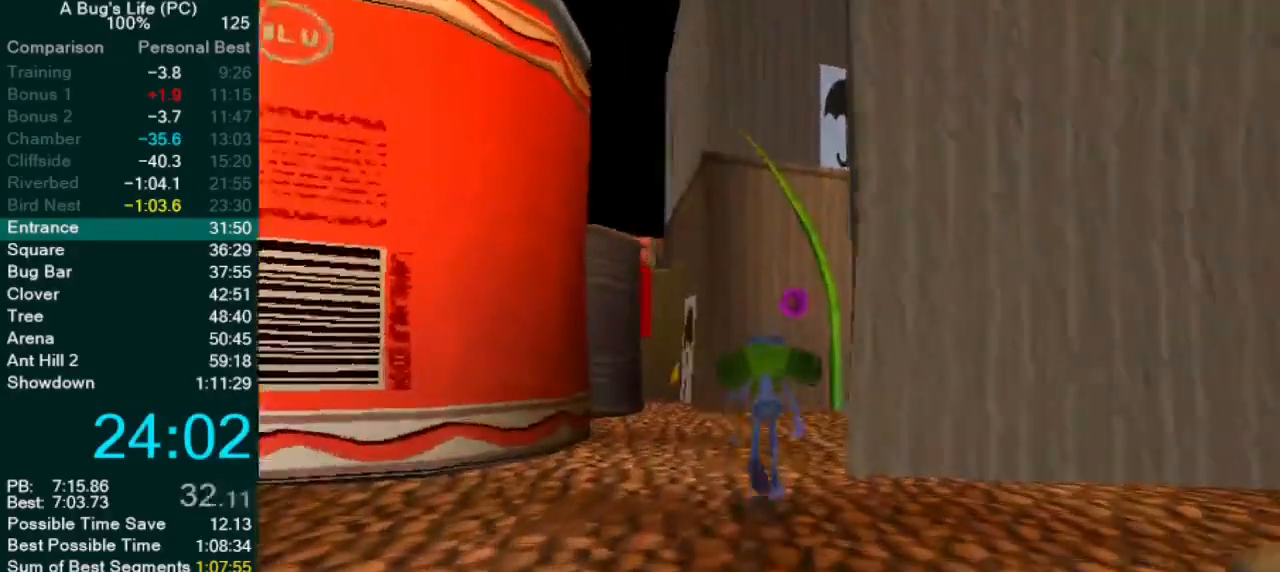
{"dt_ms": 500, "buttons": [], "left_stick": "center", "events": []}
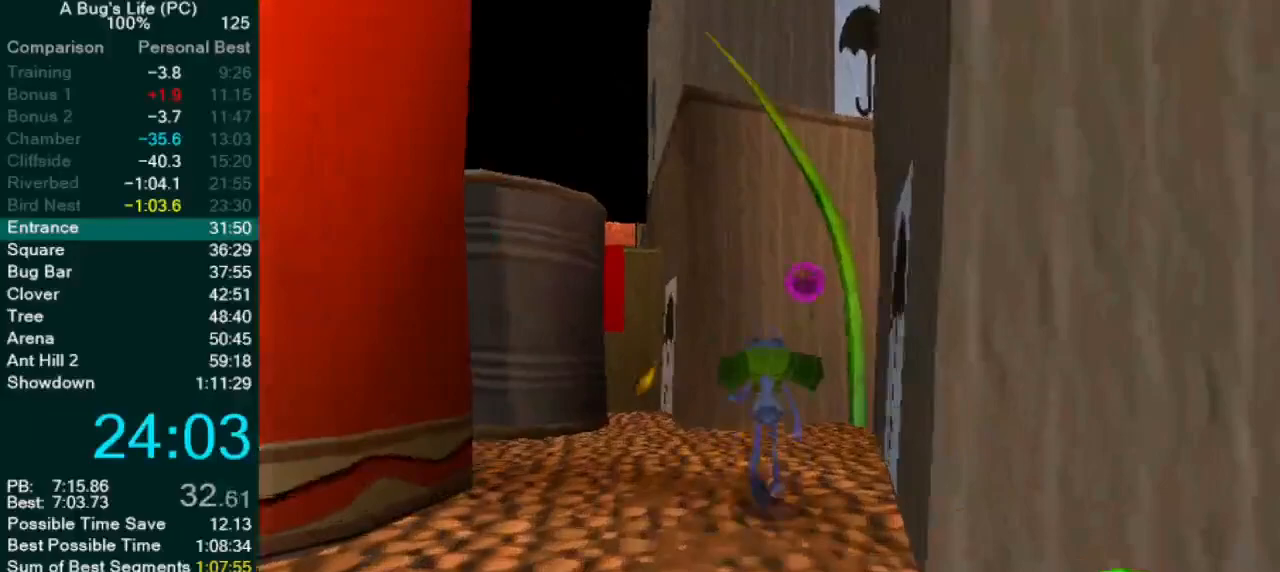
{"dt_ms": 1000, "buttons": [], "left_stick": "left"}
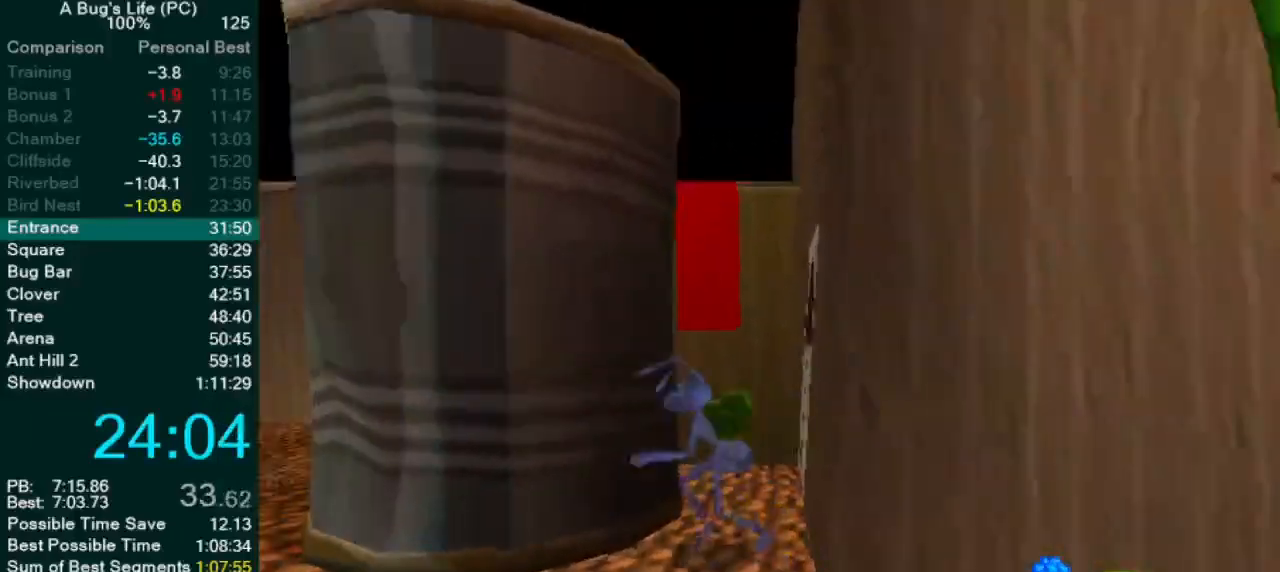
{"dt_ms": 500, "buttons": ["CROSS"], "left_stick": "left", "events": [[500, "CROSS", "down"]]}
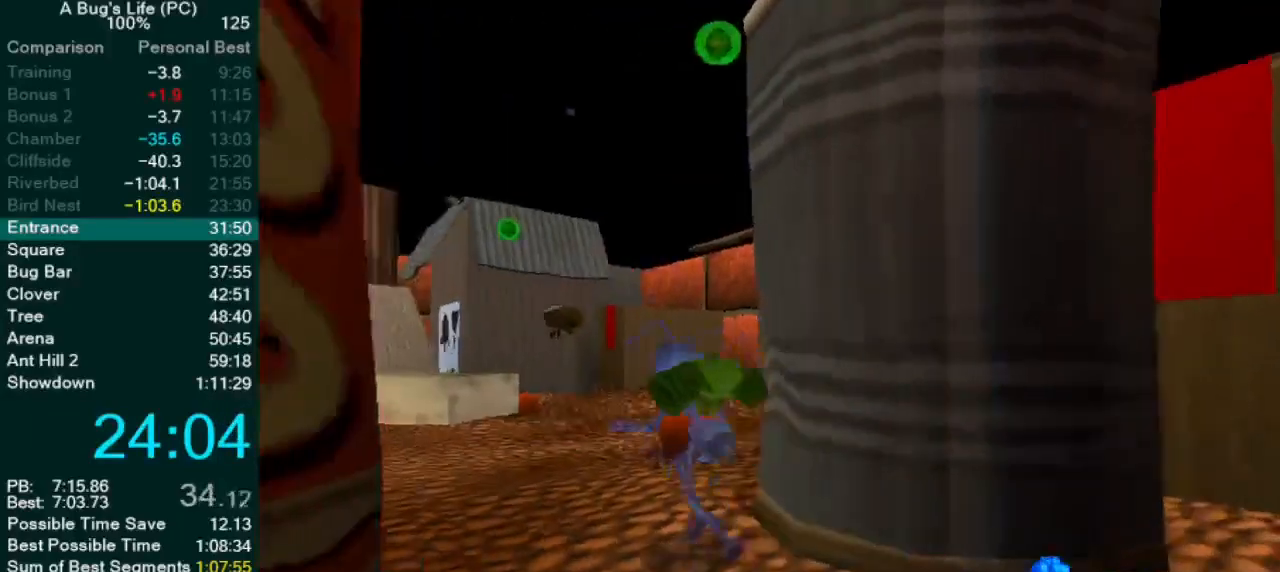
{"dt_ms": 500, "buttons": ["TRIANGLE"], "left_stick": "up-right", "events": [[100, "left_stick", "center"], [283, "CROSS", "up"], [433, "left_stick", "up-right"], [500, "TRIANGLE", "down"]]}
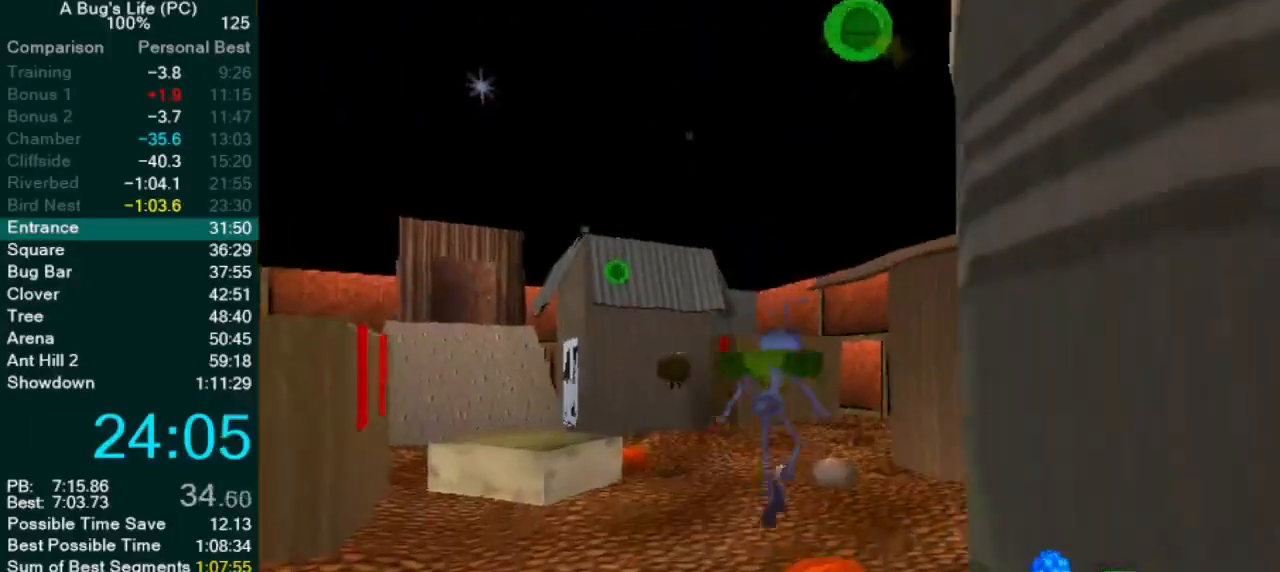
{"dt_ms": 500, "buttons": [], "left_stick": "down-left", "events": [[50, "TRIANGLE", "up"], [100, "left_stick", "down-right"], [117, "TRIANGLE", "down"], [150, "TRIANGLE", "up"], [417, "left_stick", "down-left"]]}
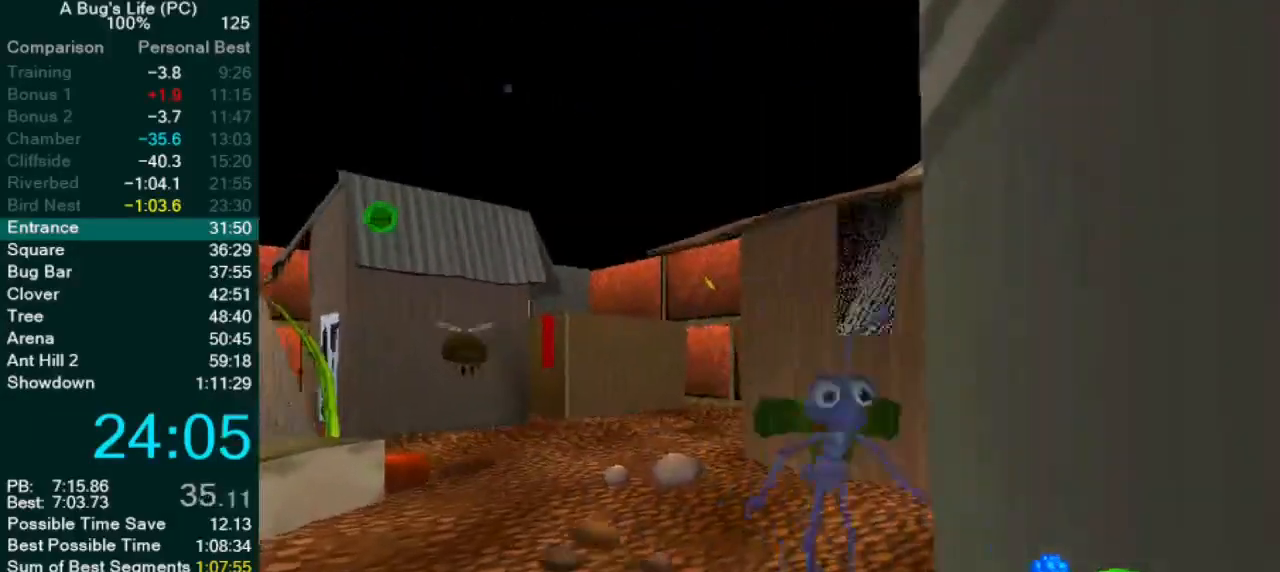
{"dt_ms": 500, "buttons": [], "left_stick": "up-right", "events": [[67, "left_stick", "left"], [400, "left_stick", "center"], [450, "left_stick", "up-right"]]}
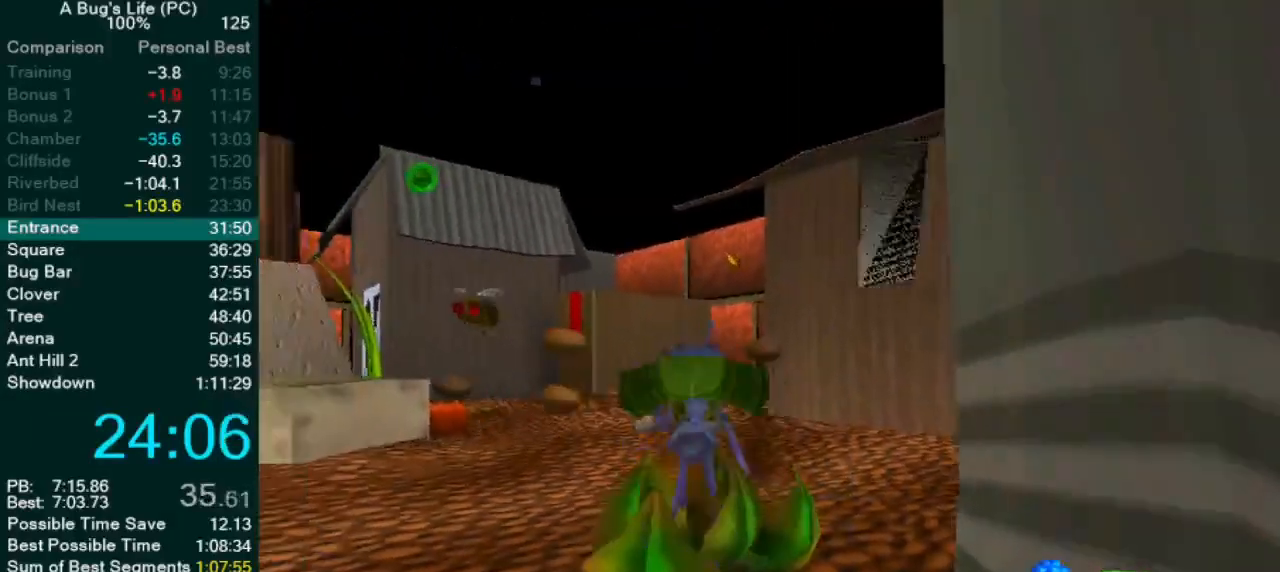
{"dt_ms": 500, "buttons": [], "left_stick": "right", "events": [[83, "SQUARE", "down"], [100, "left_stick", "left"], [150, "SQUARE", "up"], [233, "SQUARE", "down"], [250, "left_stick", "down"], [283, "SQUARE", "up"], [350, "left_stick", "right"], [367, "SQUARE", "down"], [450, "SQUARE", "up"]]}
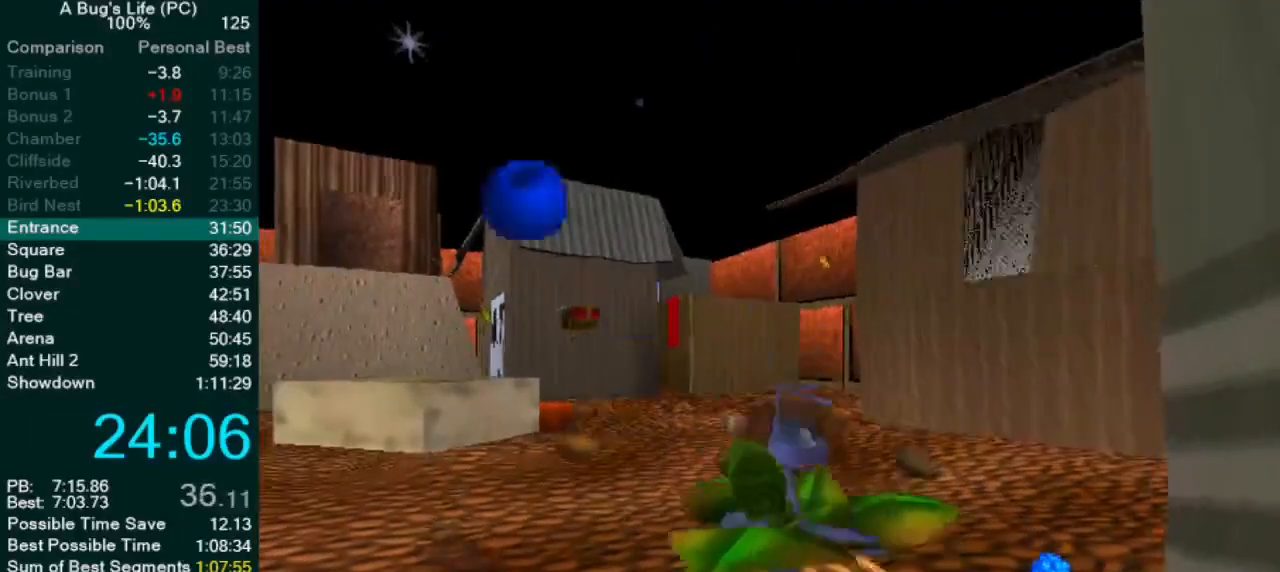
{"dt_ms": 500, "buttons": ["SQUARE"], "left_stick": "up-left", "events": [[17, "SQUARE", "down"], [17, "left_stick", "center"], [133, "left_stick", "up-left"], [250, "CROSS", "down"], [267, "SQUARE", "up"], [350, "SQUARE", "down"], [383, "CROSS", "up"], [400, "SQUARE", "up"], [467, "SQUARE", "down"]]}
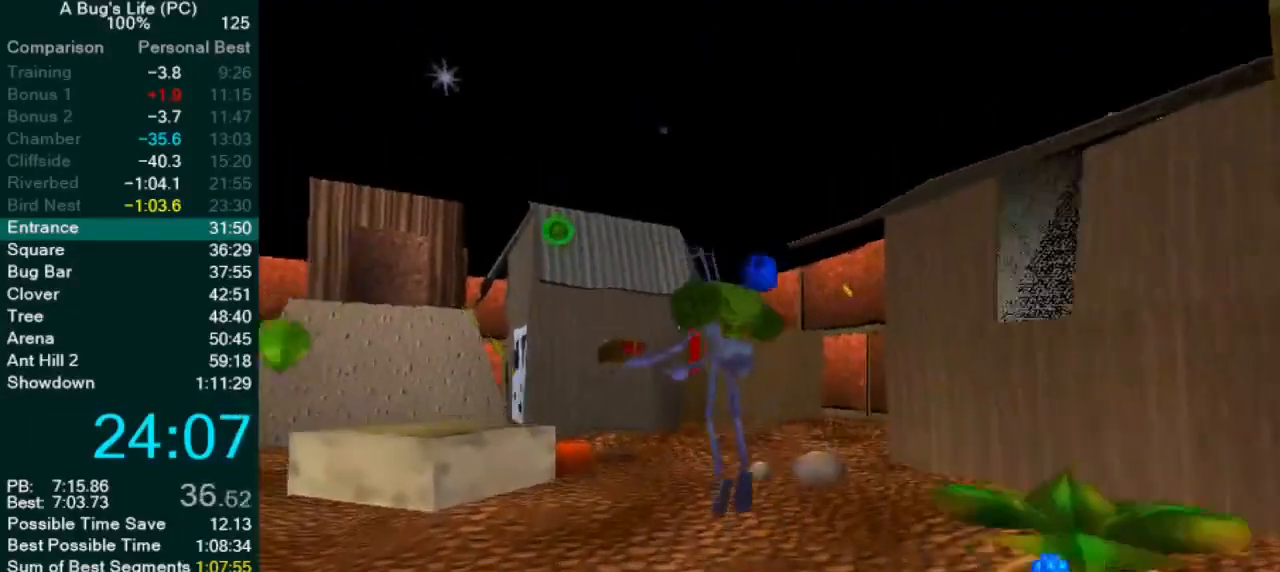
{"dt_ms": 500, "buttons": [], "left_stick": "center", "events": [[50, "SQUARE", "up"], [117, "SQUARE", "down"], [183, "SQUARE", "up"], [267, "SQUARE", "down"], [333, "SQUARE", "up"], [400, "SQUARE", "down"], [450, "left_stick", "center"], [483, "SQUARE", "up"]]}
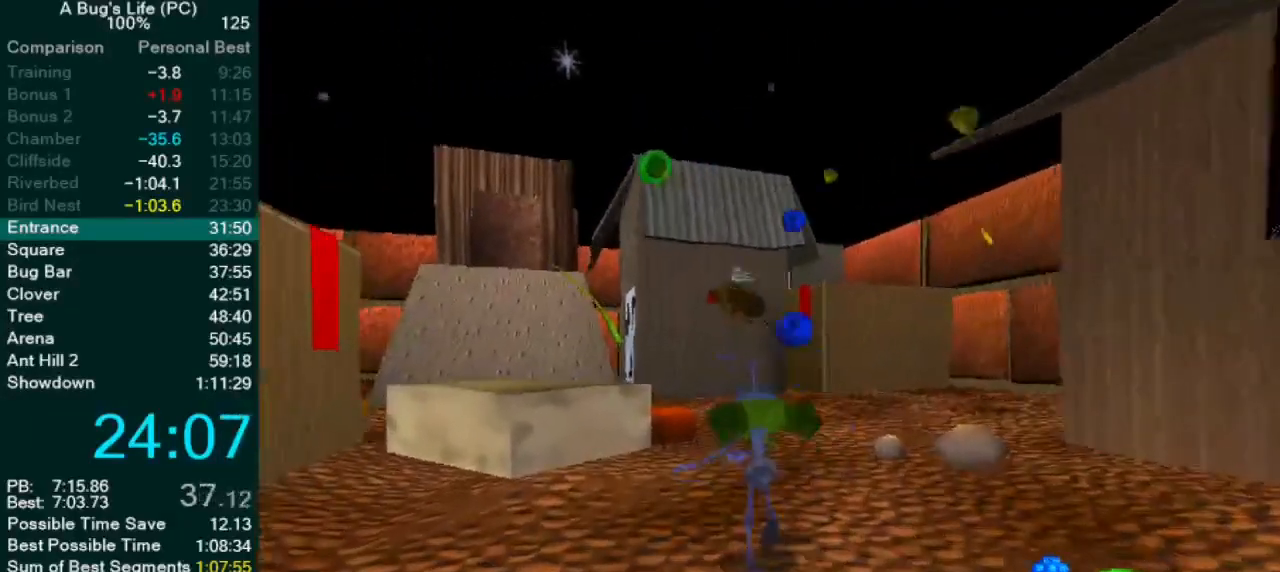
{"dt_ms": 500, "buttons": [], "left_stick": "up-left", "events": [[50, "SQUARE", "down"], [100, "left_stick", "up-left"], [117, "SQUARE", "up"], [200, "SQUARE", "down"], [250, "left_stick", "center"], [283, "SQUARE", "up"], [350, "SQUARE", "down"], [367, "left_stick", "up-left"], [500, "SQUARE", "up"]]}
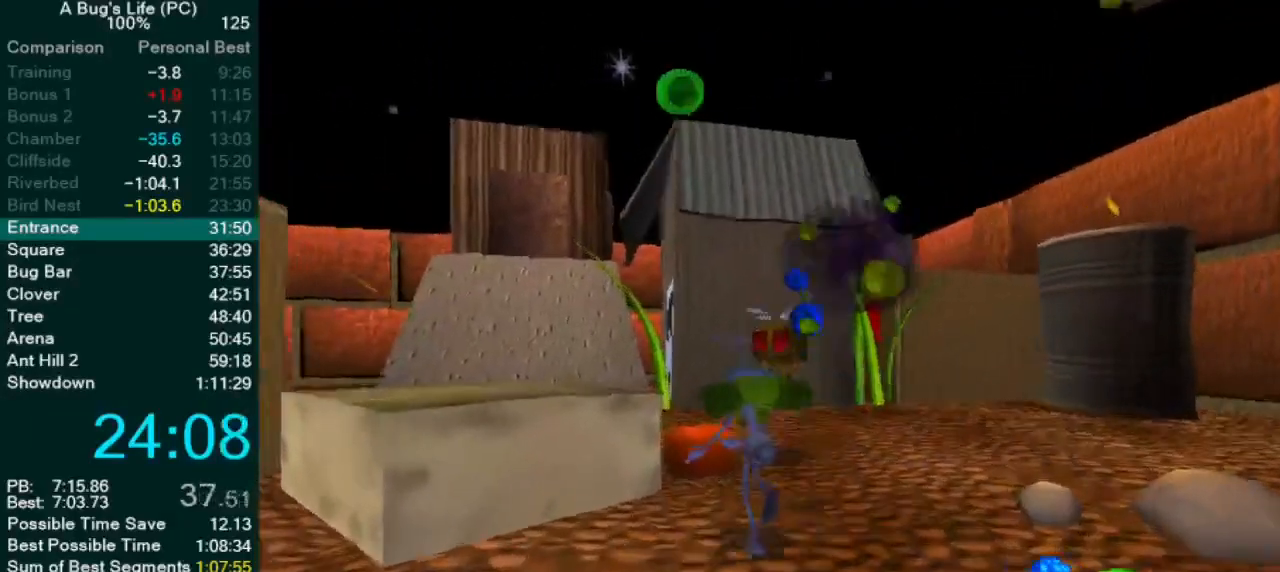
{"dt_ms": 500, "buttons": [], "left_stick": "right", "events": [[17, "CROSS", "down"], [50, "left_stick", "left"], [150, "left_stick", "down-left"], [300, "left_stick", "left"], [367, "CROSS", "up"], [417, "left_stick", "up-right"], [467, "left_stick", "right"]]}
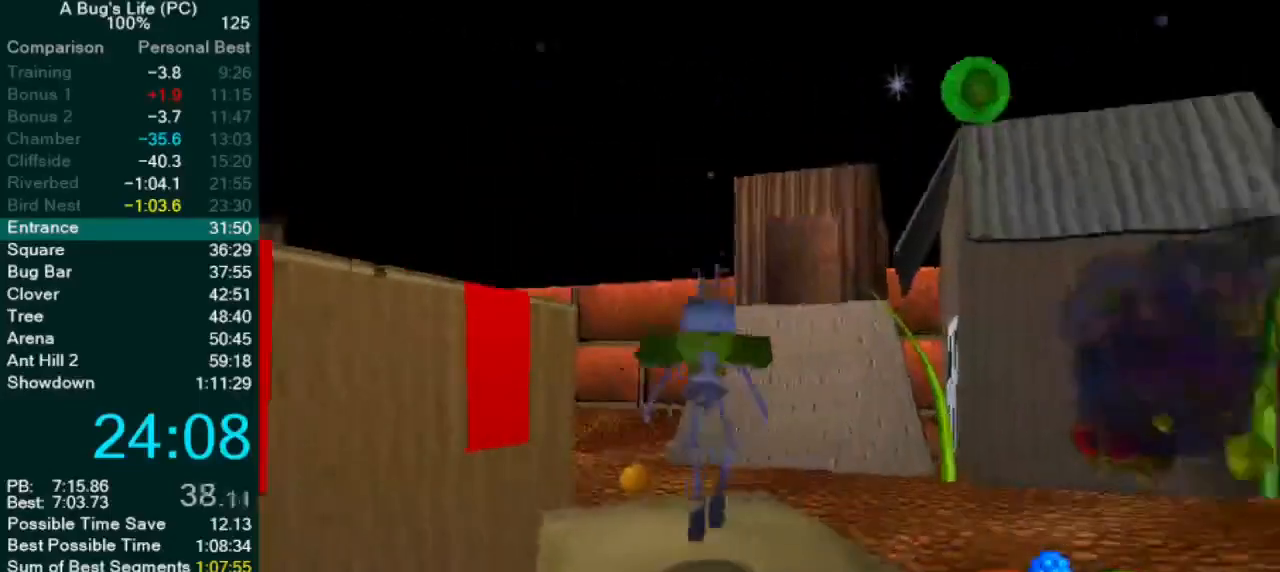
{"dt_ms": 500, "buttons": [], "left_stick": "center", "events": [[483, "left_stick", "center"]]}
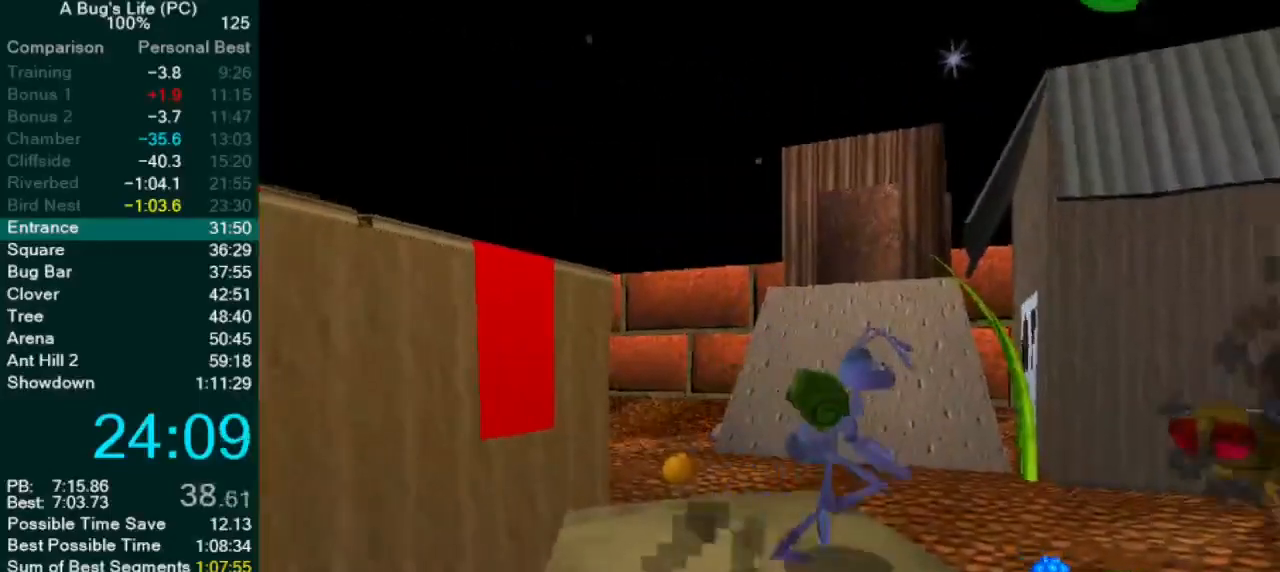
{"dt_ms": 500, "buttons": [], "left_stick": "center", "events": [[217, "SQUARE", "down"], [300, "SQUARE", "up"]]}
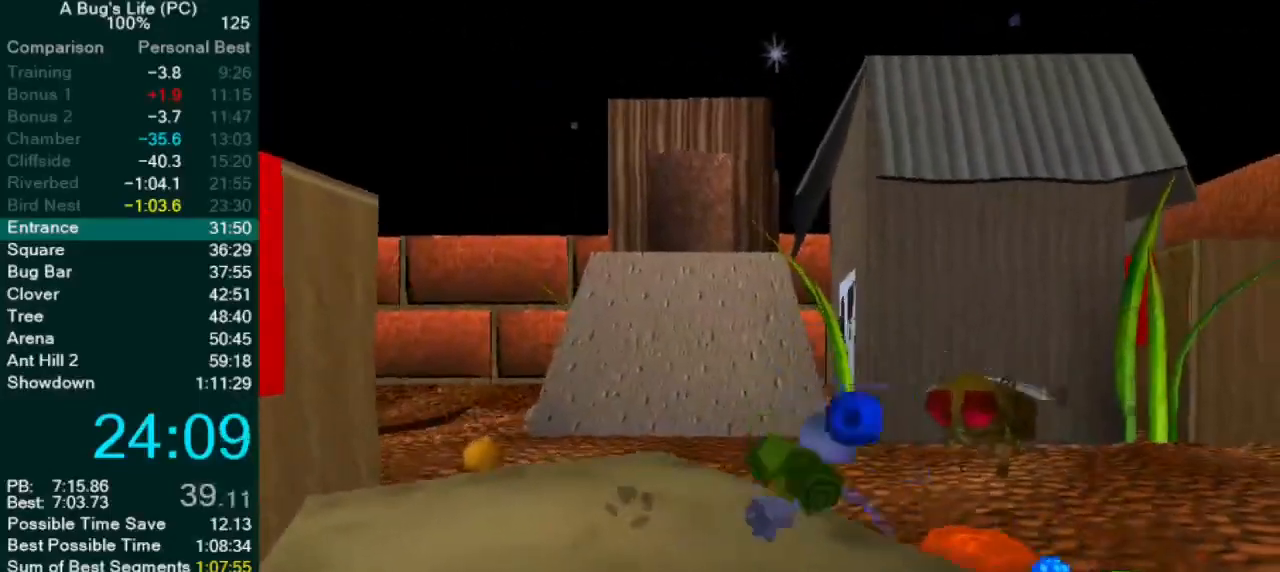
{"dt_ms": 500, "buttons": [], "left_stick": "right", "events": [[400, "TRIANGLE", "down"], [433, "left_stick", "right"], [483, "TRIANGLE", "up"]]}
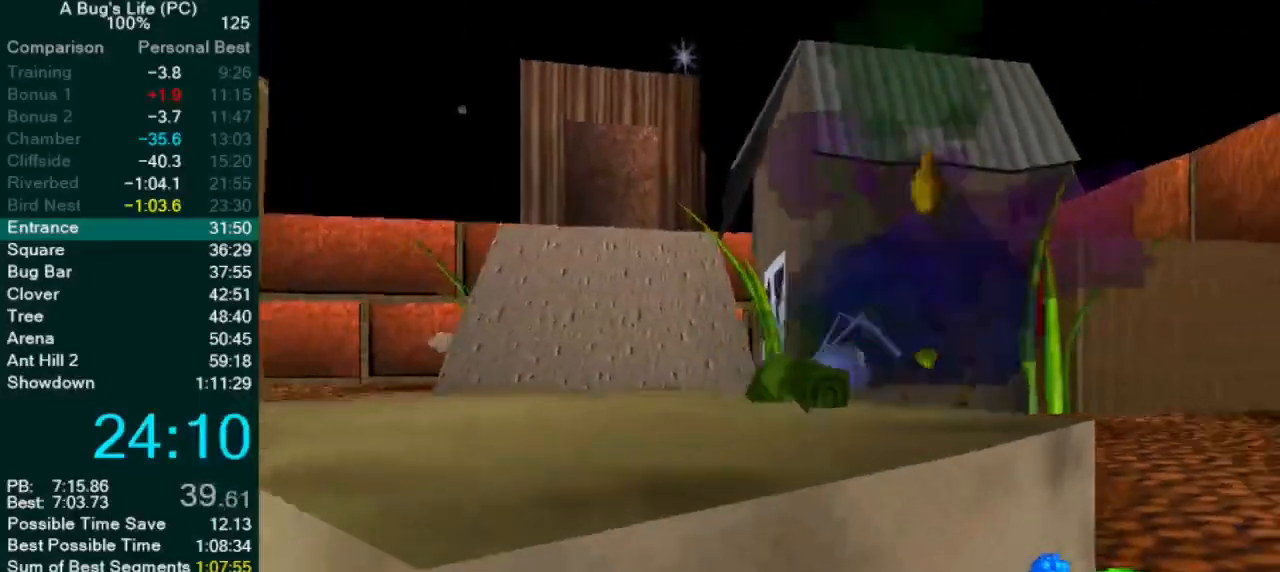
{"dt_ms": 500, "buttons": [], "left_stick": "center", "events": [[33, "left_stick", "up-right"], [67, "CROSS", "down"], [167, "left_stick", "right"], [200, "CROSS", "up"], [317, "left_stick", "center"]]}
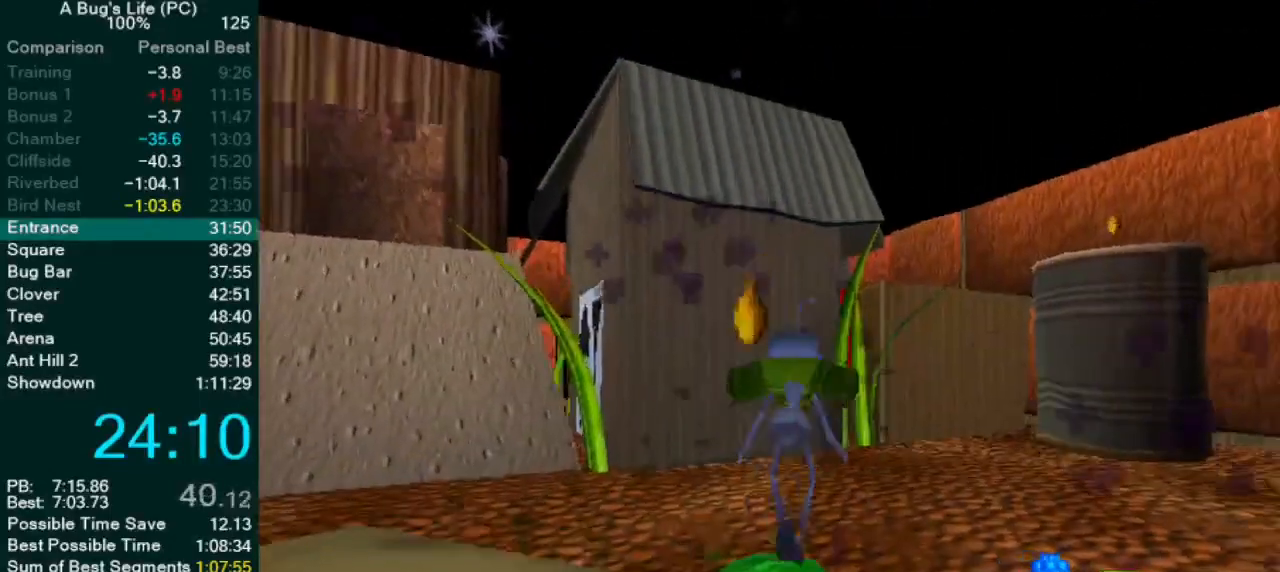
{"dt_ms": 500, "buttons": [], "left_stick": "down-left", "events": [[133, "left_stick", "left"], [183, "left_stick", "down-left"]]}
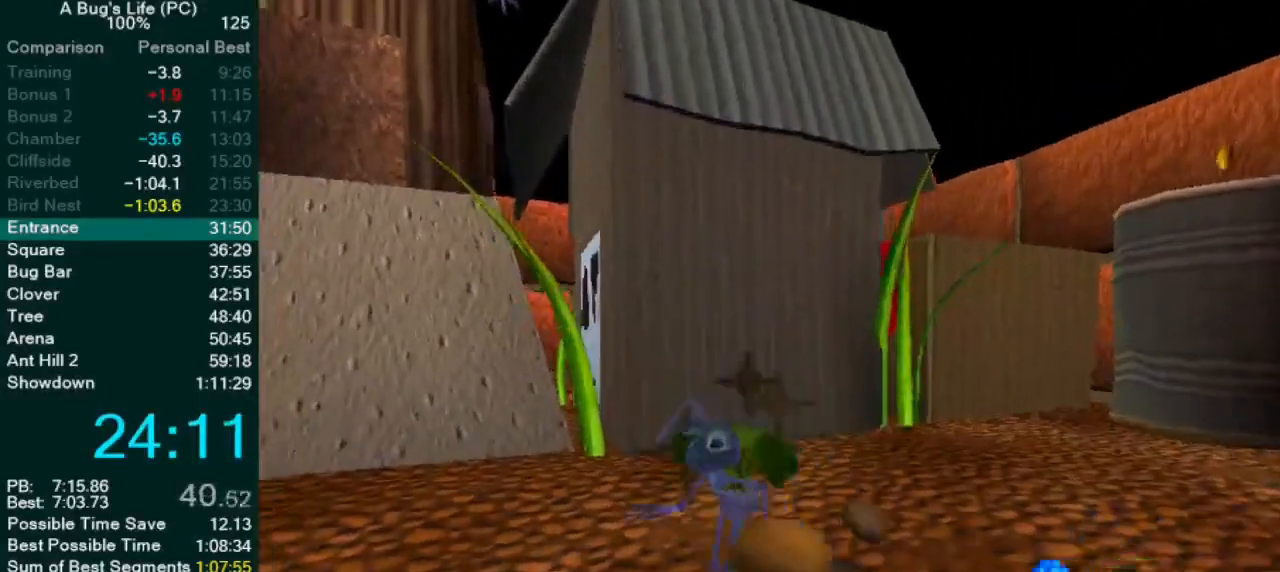
{"dt_ms": 500, "buttons": ["CROSS"], "left_stick": "down-left", "events": [[167, "CROSS", "down"]]}
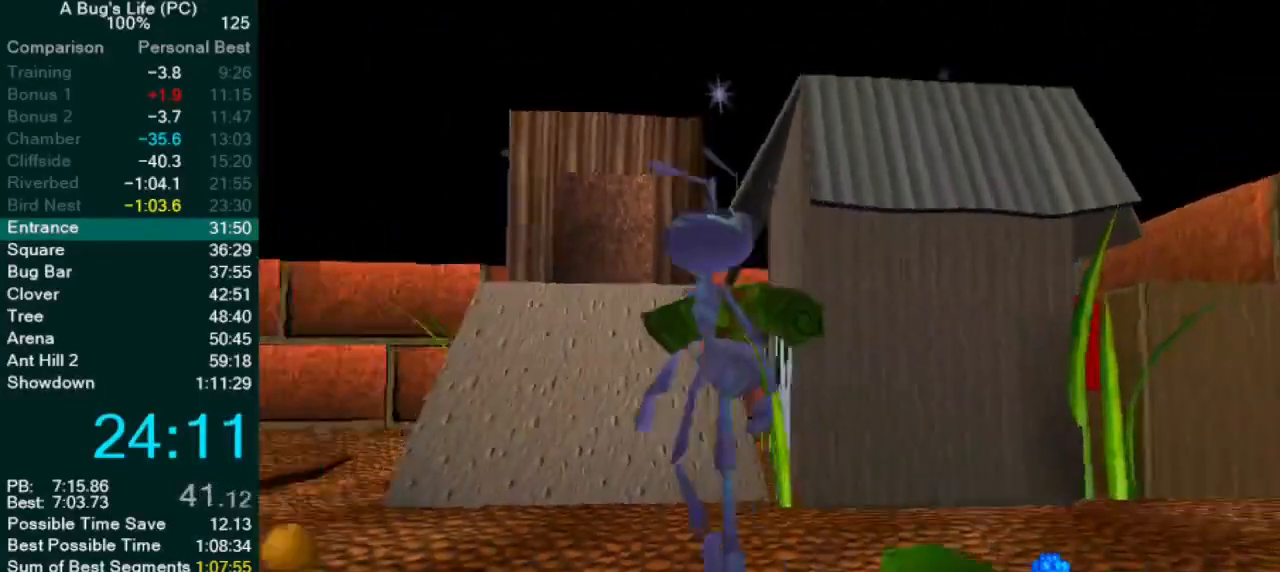
{"dt_ms": 500, "buttons": ["CROSS"], "left_stick": "right", "events": [[83, "CROSS", "up"], [133, "left_stick", "right"], [367, "CROSS", "down"]]}
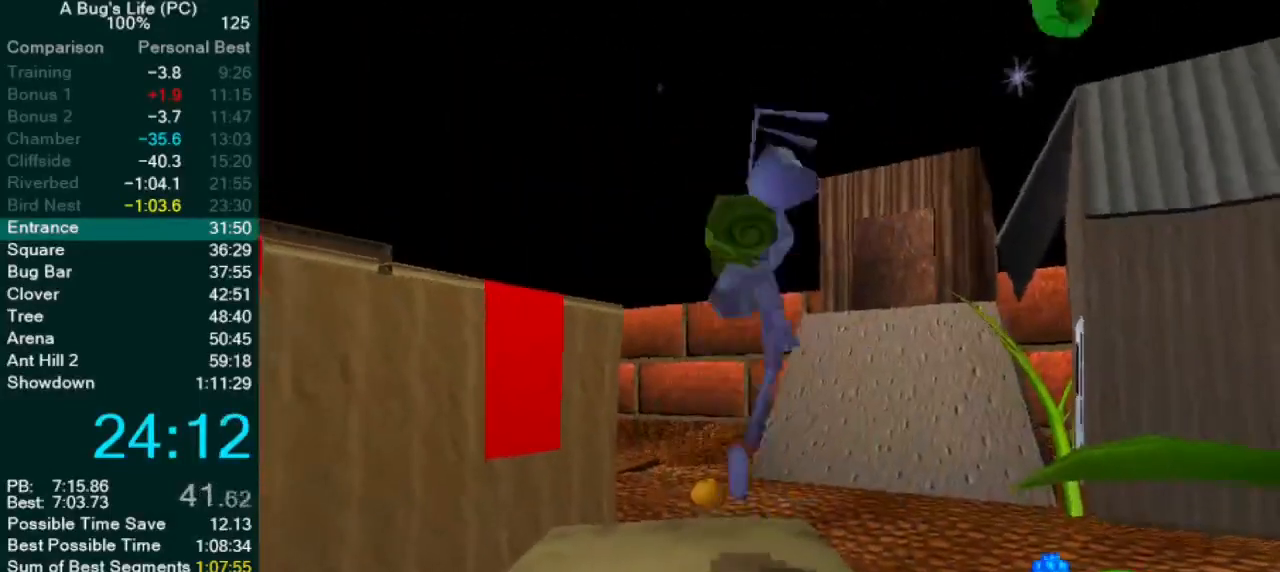
{"dt_ms": 500, "buttons": [], "left_stick": "right", "events": [[267, "CROSS", "up"], [333, "CROSS", "down"], [417, "CROSS", "up"]]}
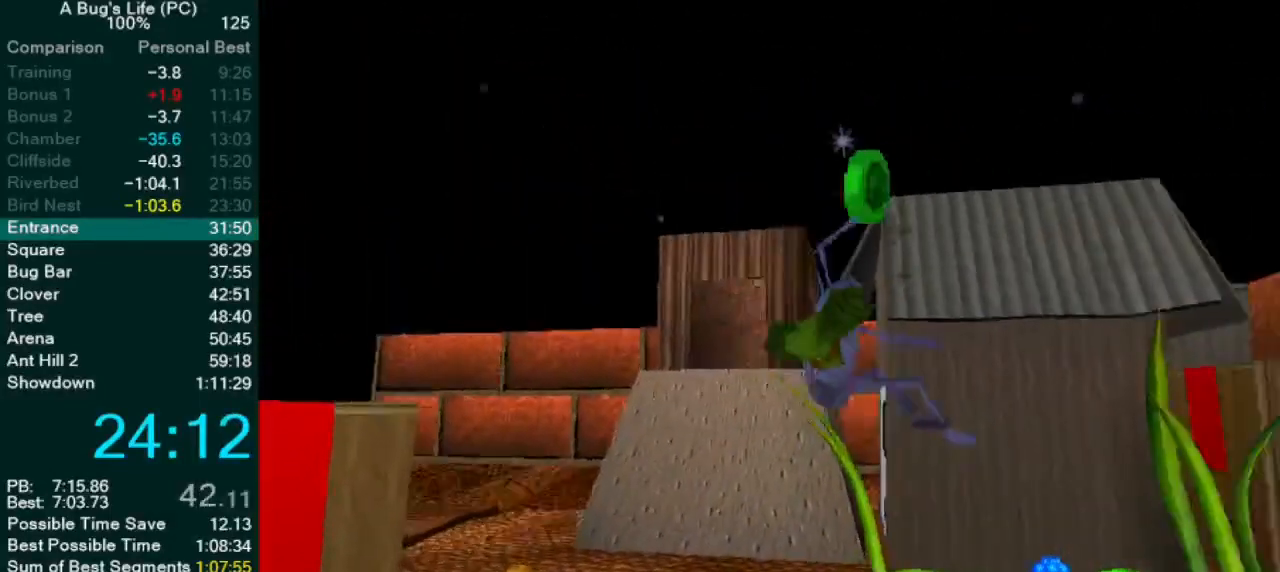
{"dt_ms": 500, "buttons": ["CROSS"], "left_stick": "up-left", "events": [[83, "left_stick", "center"], [150, "left_stick", "up-left"], [250, "CROSS", "down"], [333, "left_stick", "center"], [417, "left_stick", "up-left"]]}
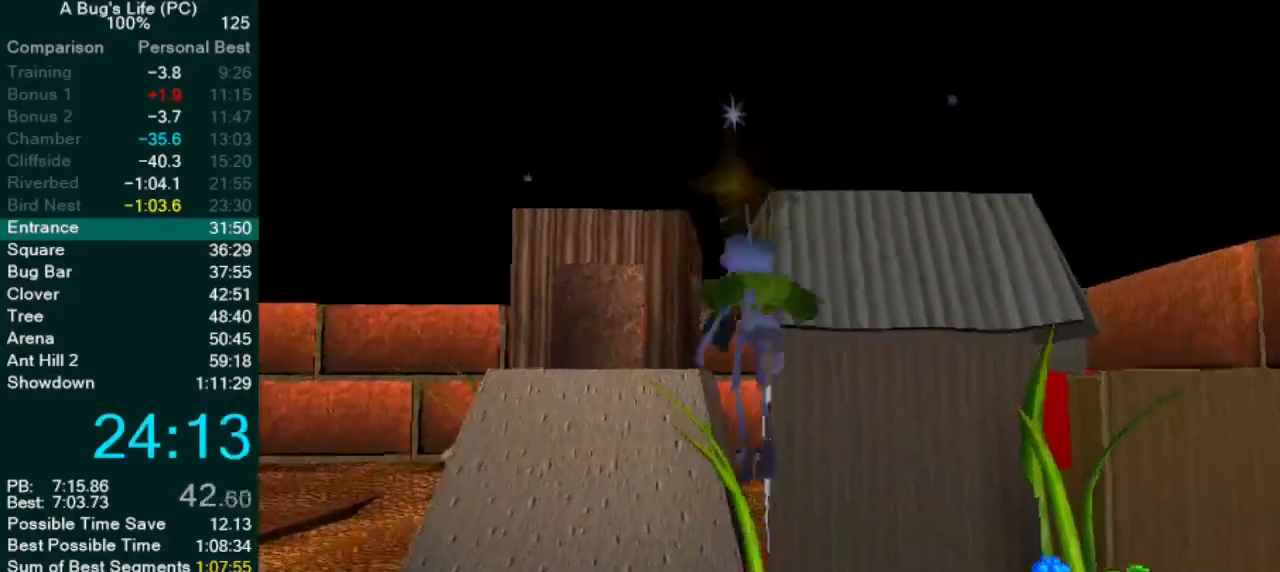
{"dt_ms": 500, "buttons": [], "left_stick": "down-left", "events": [[17, "left_stick", "down-left"], [333, "CROSS", "up"]]}